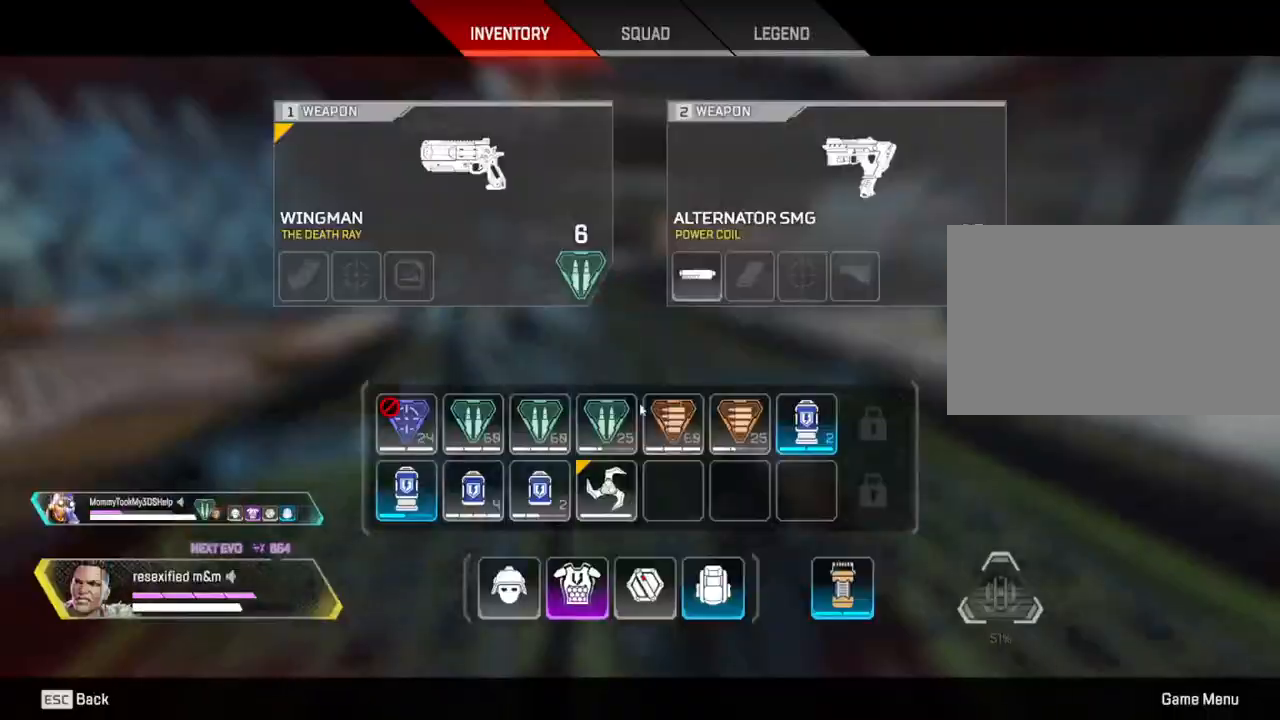
Gameplay with keyboard and mouse; each line is a JSON object with the keys and mouse buttons held at the frame after it. "events" lists presses ("down") and releases ("up") of "1", "2", "3", "4", "5", "a", "alt", "c", "caps_lock", "ctrl", "d", "e", "f", "g", "q", "s", "shift", "space", "t", "tab", "v", "w", "x", "z", "mouse_left", "mouse_wheel" and "mouse_right" between this image and that frame as [ms after this image, input, new state], when the widget could be followed in between. "mouse_left", "mouse_wheel", "mouse_right" = the "left", "wheel", "right" buttons of the "mouse" list. No other keys are recorded. "wheel" means that the mouse wheel is clicked or scrolled. Not read: mouse_move r.
{"keys": ["a", "s"], "mouse": [], "events": [[17, "tab", "up"], [384, "a", "down"]]}
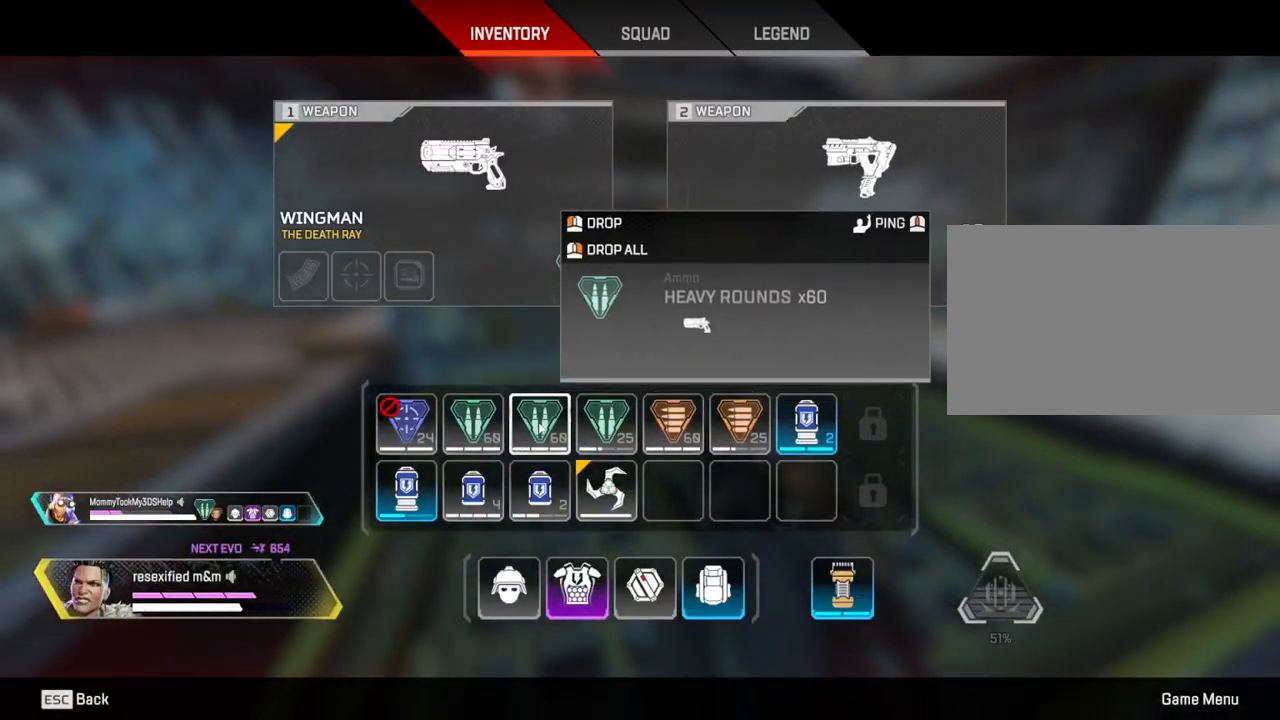
{"keys": [], "mouse": ["left"], "events": [[34, "mouse_left", "down"], [117, "mouse_left", "up"], [167, "a", "up"], [167, "s", "up"], [500, "mouse_left", "down"]]}
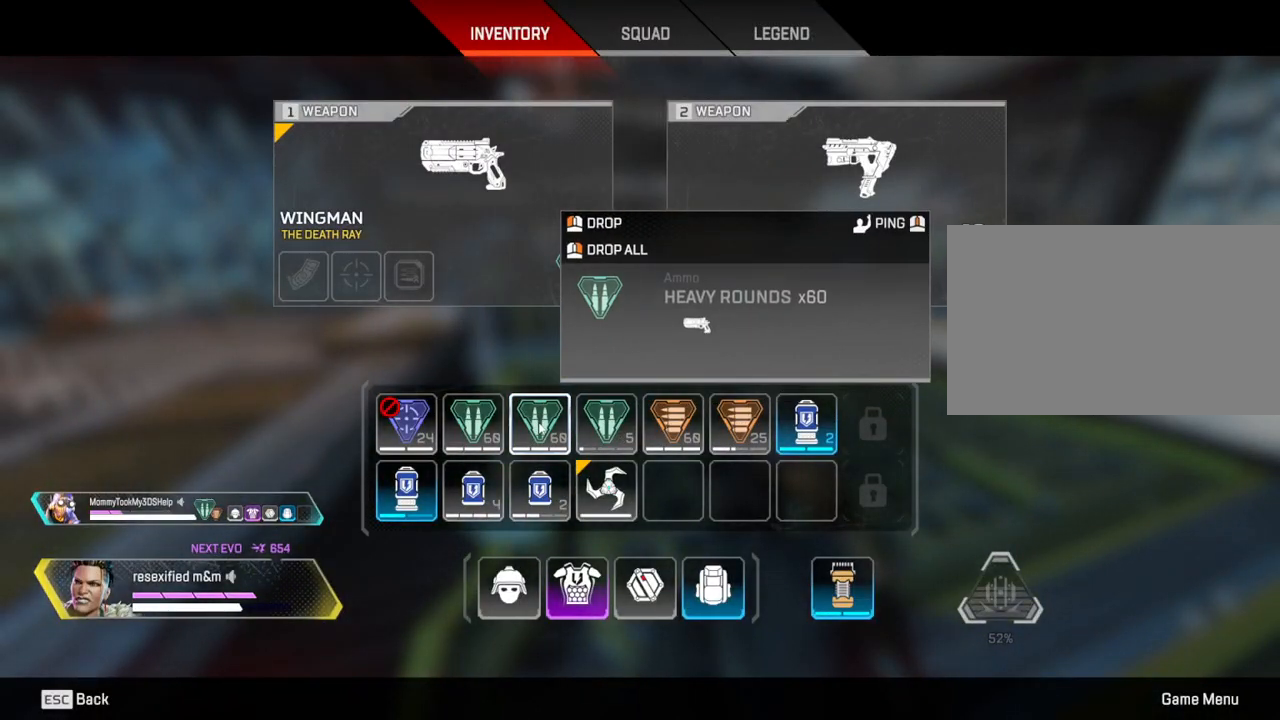
{"keys": ["s", "tab"], "mouse": [], "events": [[84, "mouse_left", "up"], [84, "mouse_right", "down"], [234, "mouse_right", "up"], [467, "s", "down"], [500, "tab", "down"]]}
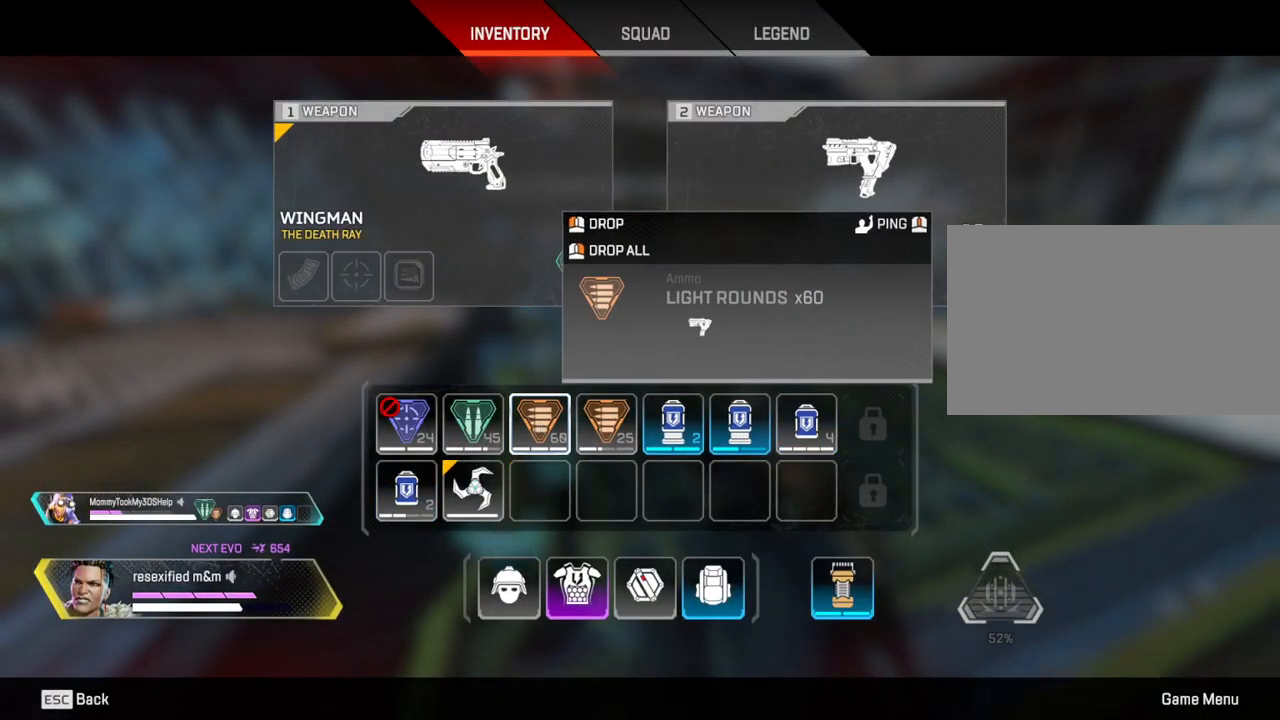
{"keys": ["shift", "w"], "mouse": []}
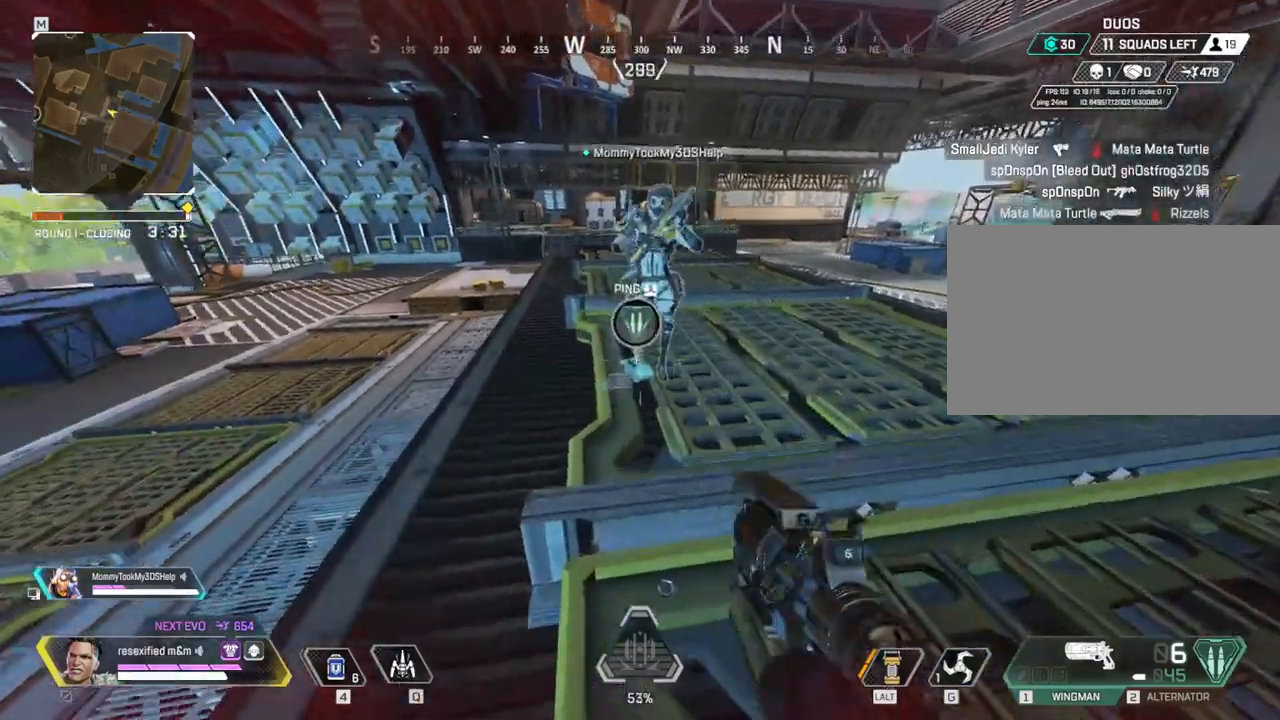
{"keys": ["shift"], "mouse": []}
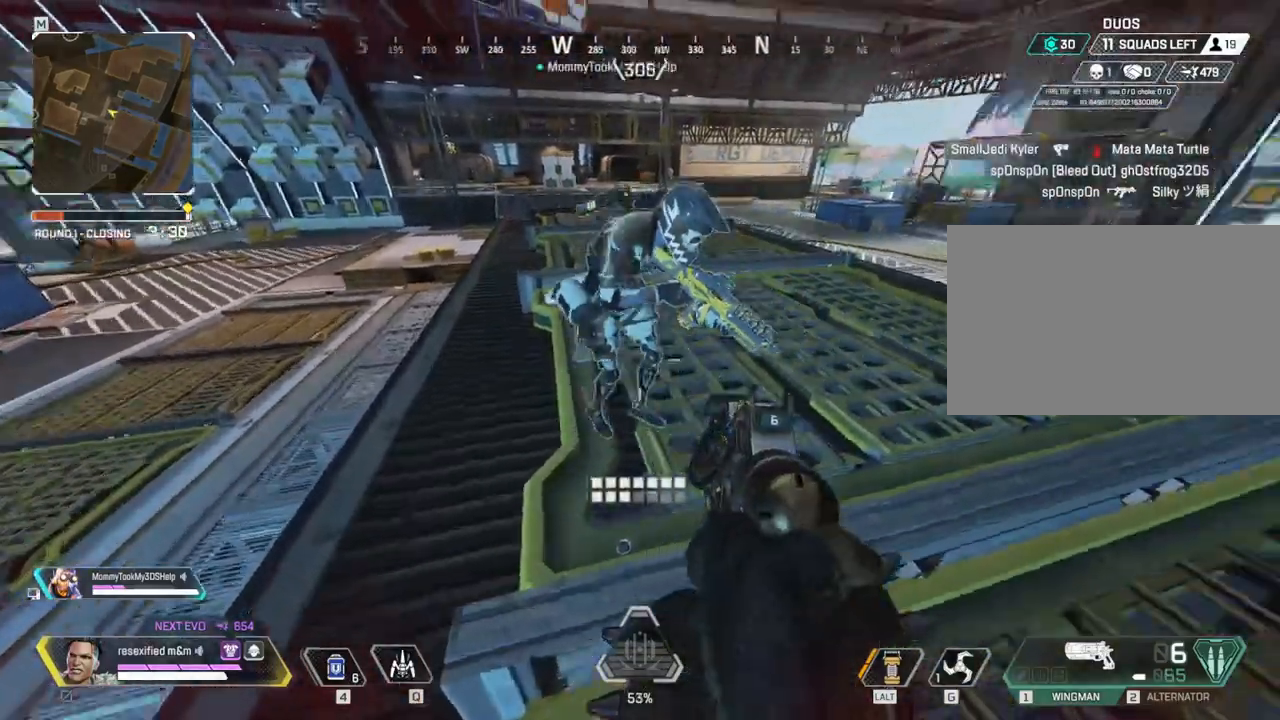
{"keys": ["shift", "w"], "mouse": [], "events": [[50, "w", "down"]]}
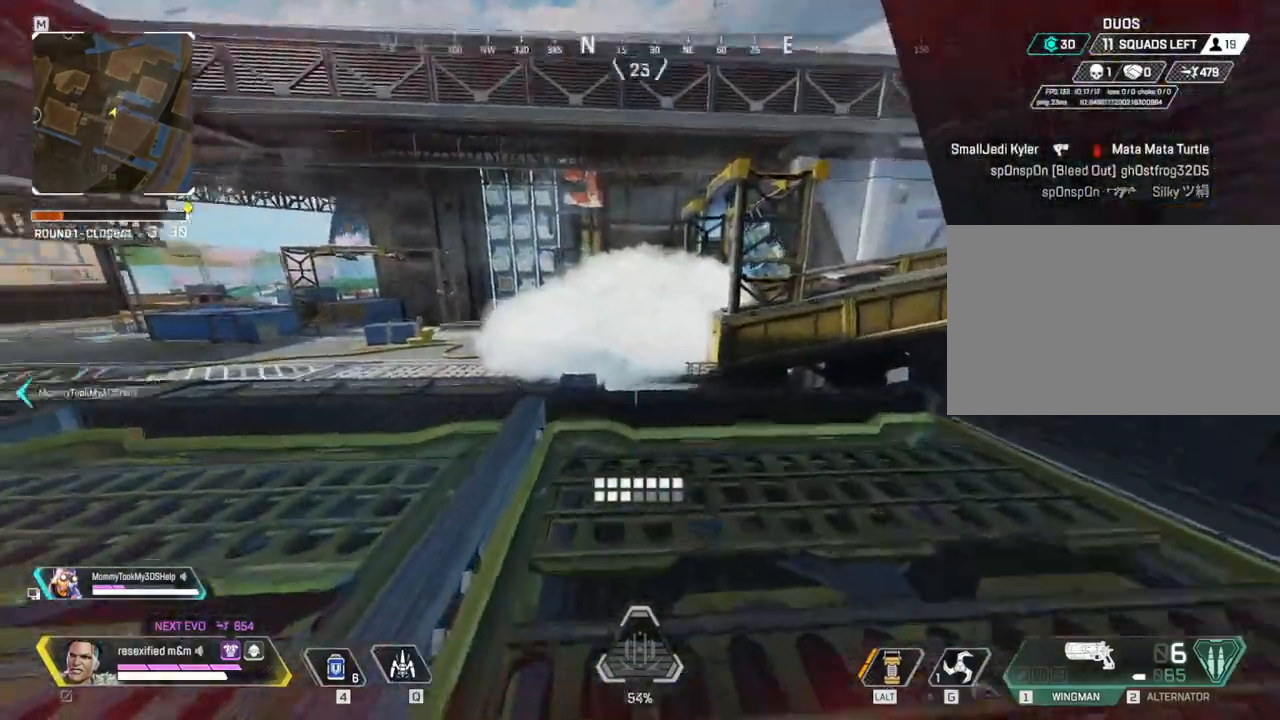
{"keys": ["a", "s", "shift"], "mouse": ["right"], "events": [[150, "c", "down"], [284, "mouse_right", "down"], [284, "w", "up"], [334, "a", "down"], [384, "c", "up"], [434, "s", "down"]]}
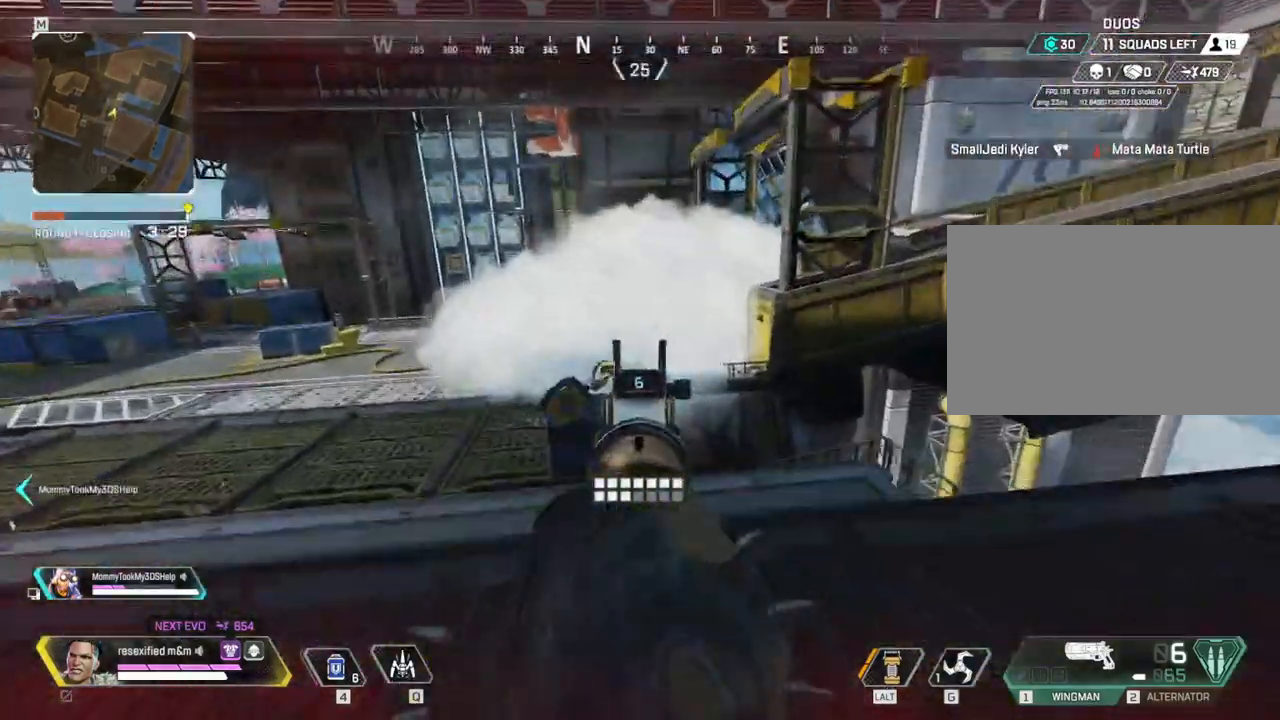
{"keys": ["d", "shift"], "mouse": ["right"]}
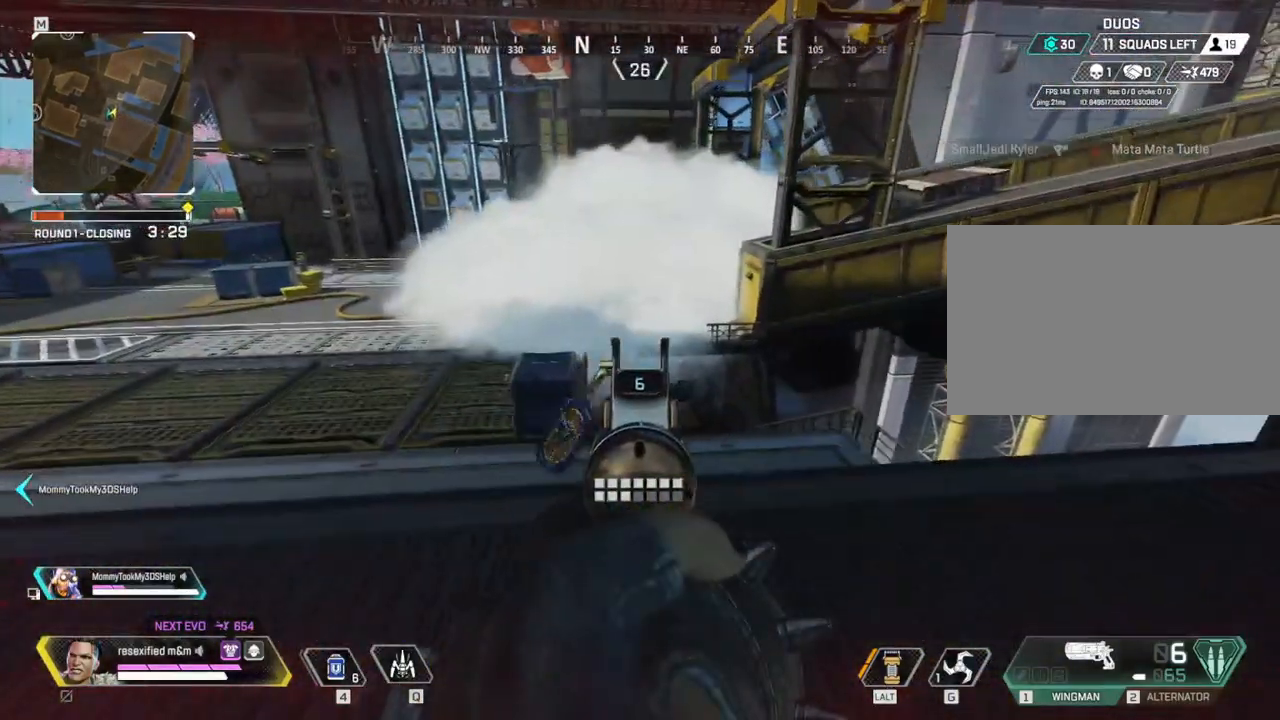
{"keys": ["d", "shift"], "mouse": ["right"], "events": []}
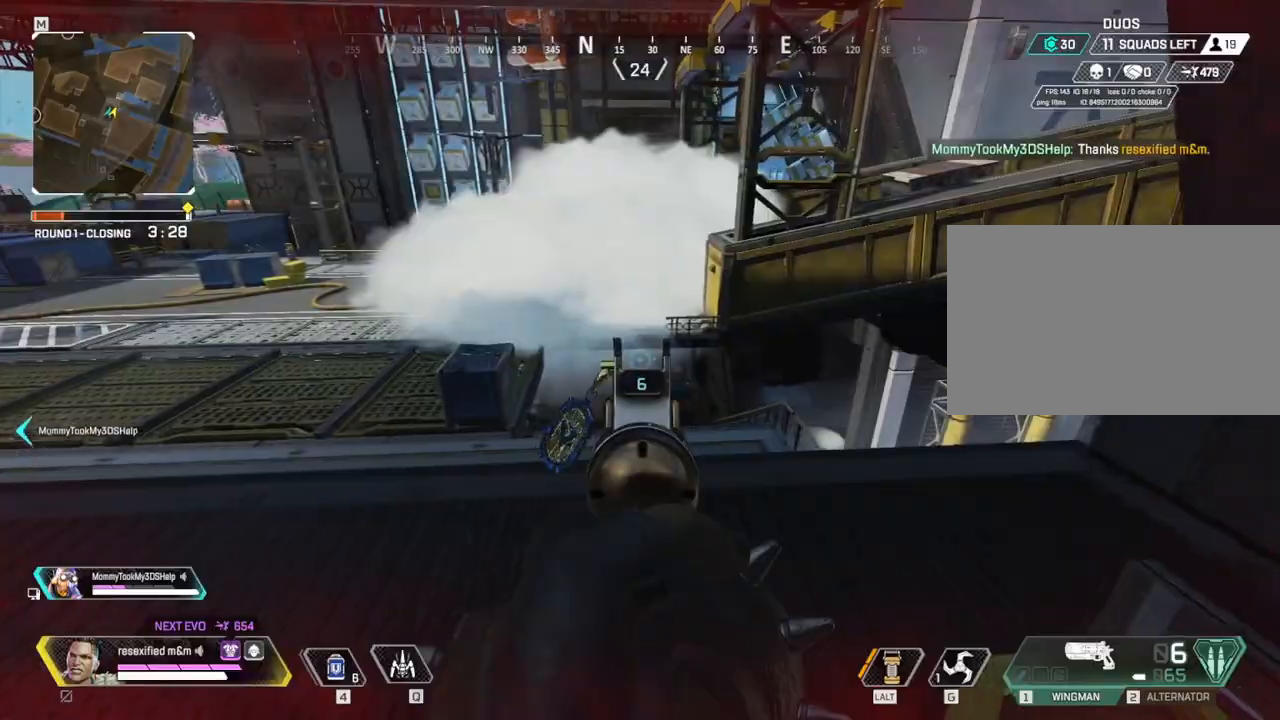
{"keys": ["a", "shift", "w"], "mouse": [], "events": [[334, "a", "down"], [334, "d", "up"], [334, "mouse_right", "up"], [417, "w", "down"]]}
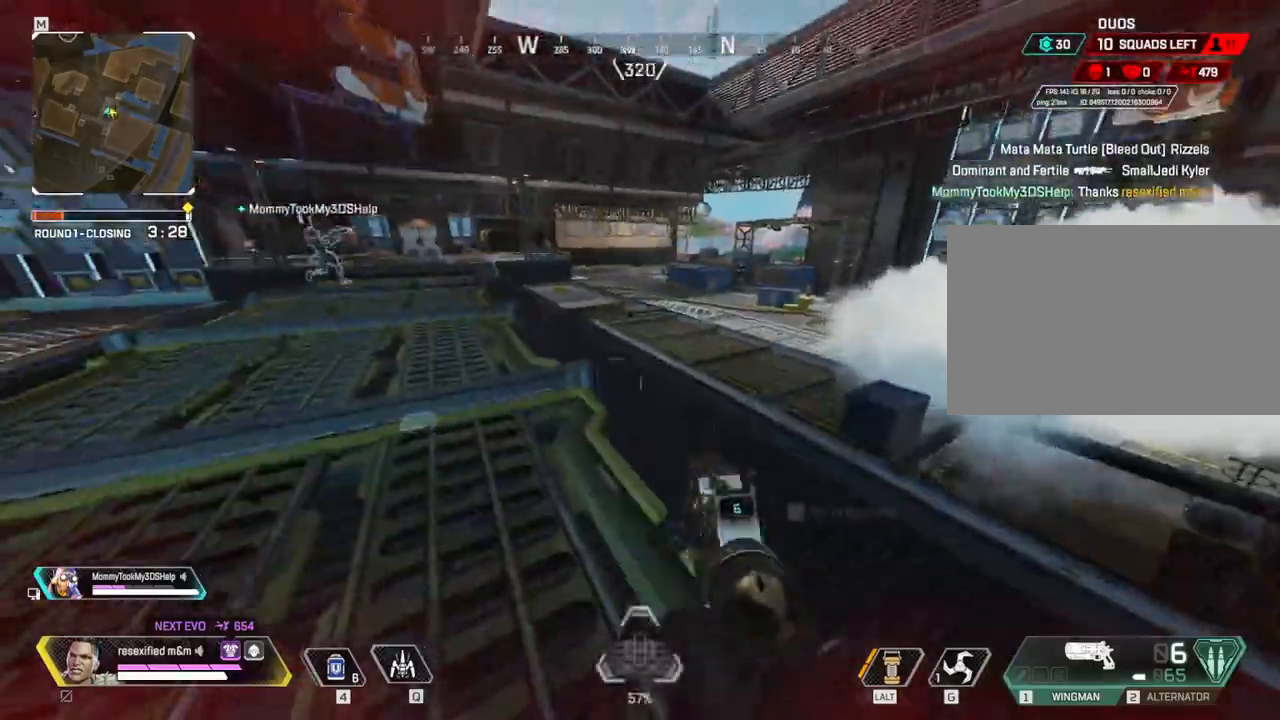
{"keys": ["a", "shift", "w"], "mouse": []}